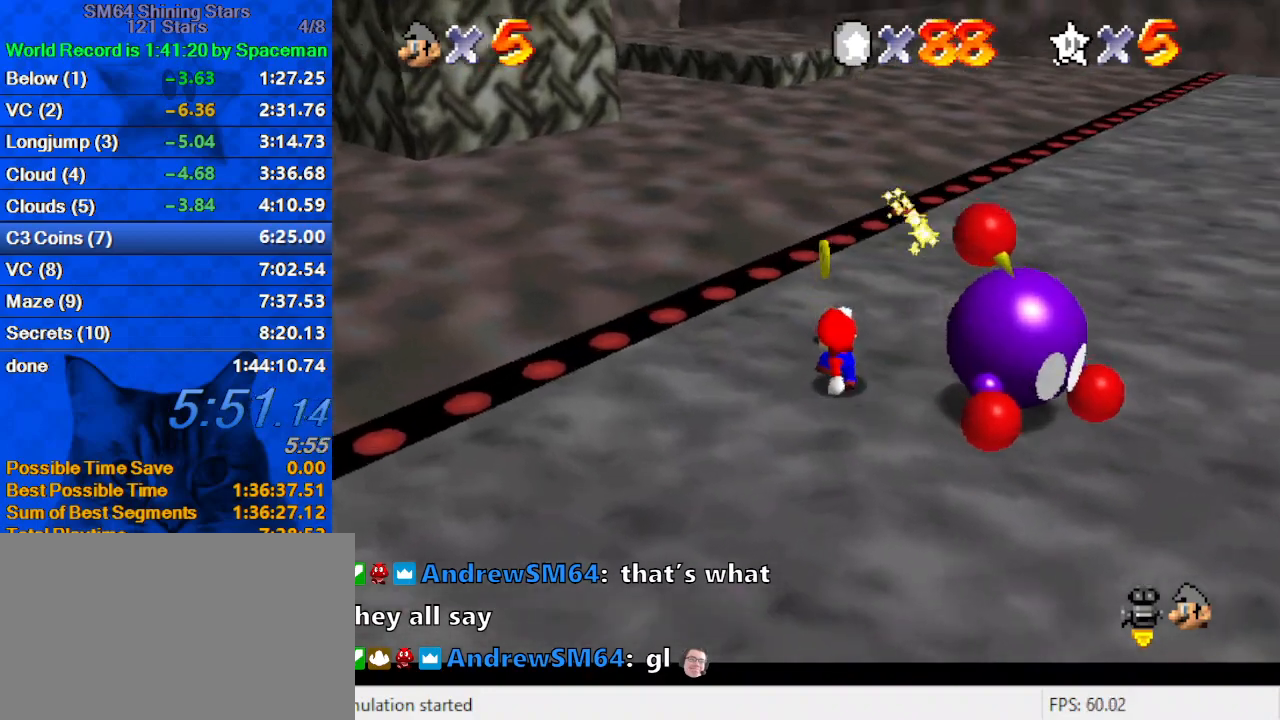
Gameplay with keyboard; each line is a JSON object with the keys held at the frame after it. "events" lists presses ("down") and releases ("up") of "a", "c", "ctrl", "d", "down", "left", "return", "right", "s", "shift", "up", "w", "x" and "y" between this image and that frame as [ms after this image, input, new state], when the widget could be followed in between. No other keys are recorded. Mouse input is not recorded.
{"keys": ["down", "right"], "events": [[33, "a", "up"], [133, "left", "up"], [233, "right", "down"], [367, "up", "up"], [500, "down", "down"]]}
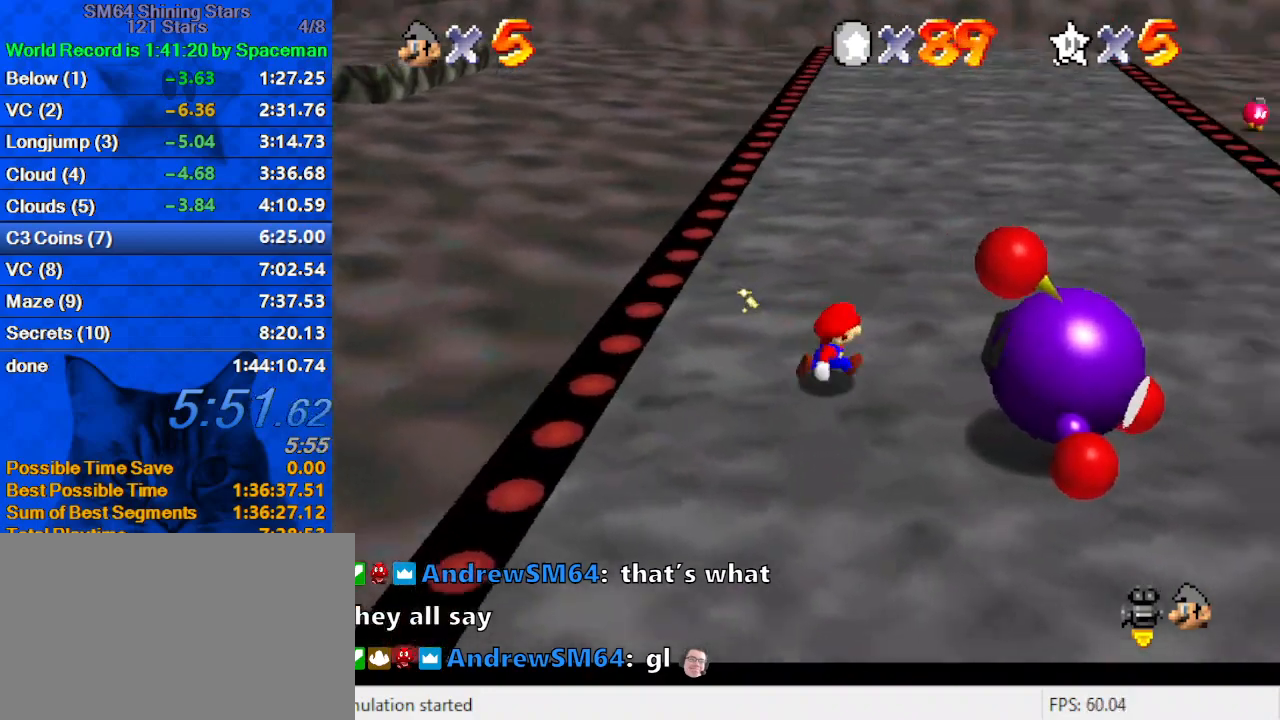
{"keys": [], "events": [[267, "ctrl", "down"], [267, "down", "up"], [333, "right", "up"], [433, "ctrl", "up"]]}
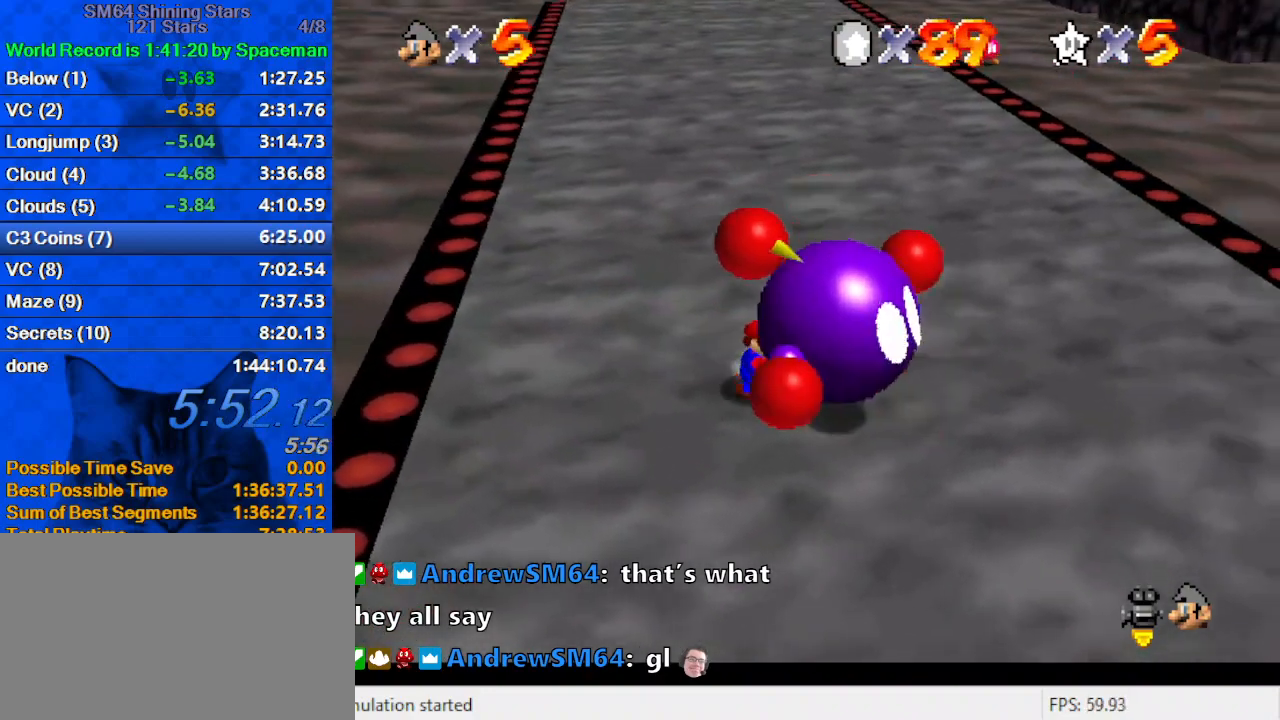
{"keys": ["a", "right"], "events": [[33, "a", "down"], [33, "down", "down"], [67, "right", "down"], [167, "a", "up"], [200, "a", "down"], [200, "down", "up"], [333, "a", "up"], [433, "a", "down"]]}
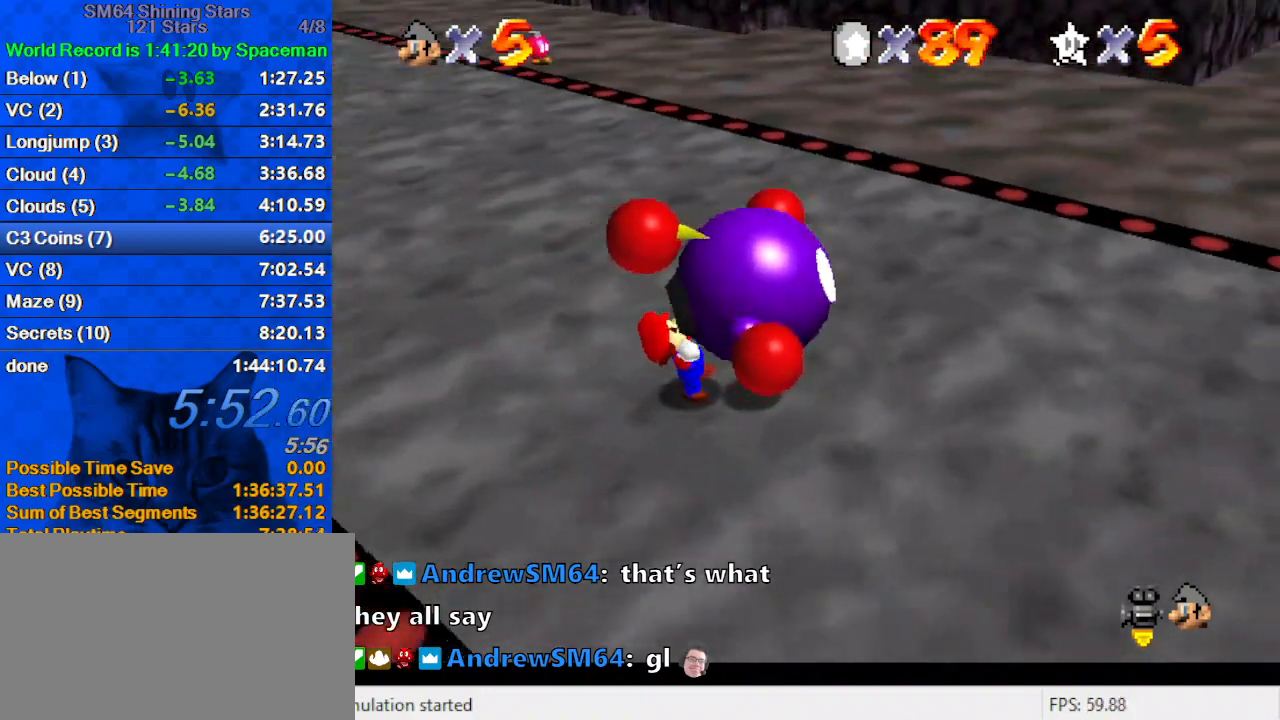
{"keys": ["right"], "events": [[33, "a", "up"], [133, "a", "down"], [167, "a", "up"]]}
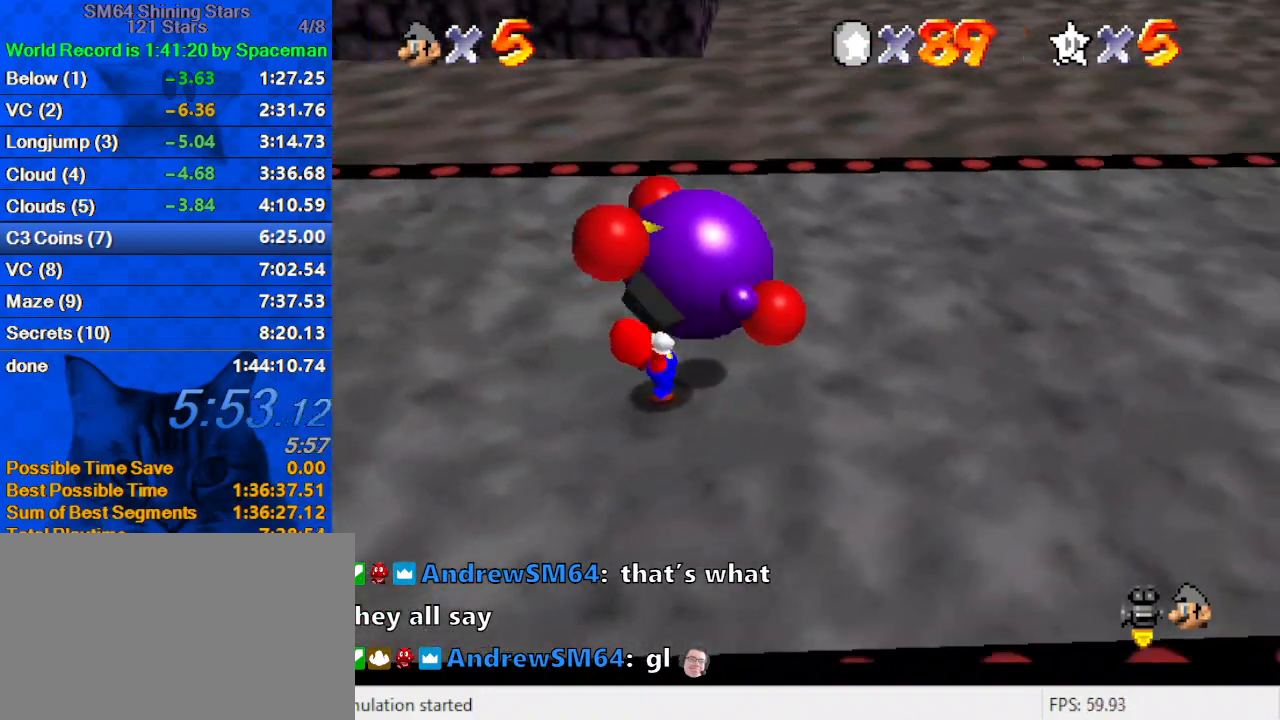
{"keys": ["a", "right", "up"], "events": [[333, "ctrl", "down"], [433, "ctrl", "up"], [500, "a", "down"], [500, "up", "down"]]}
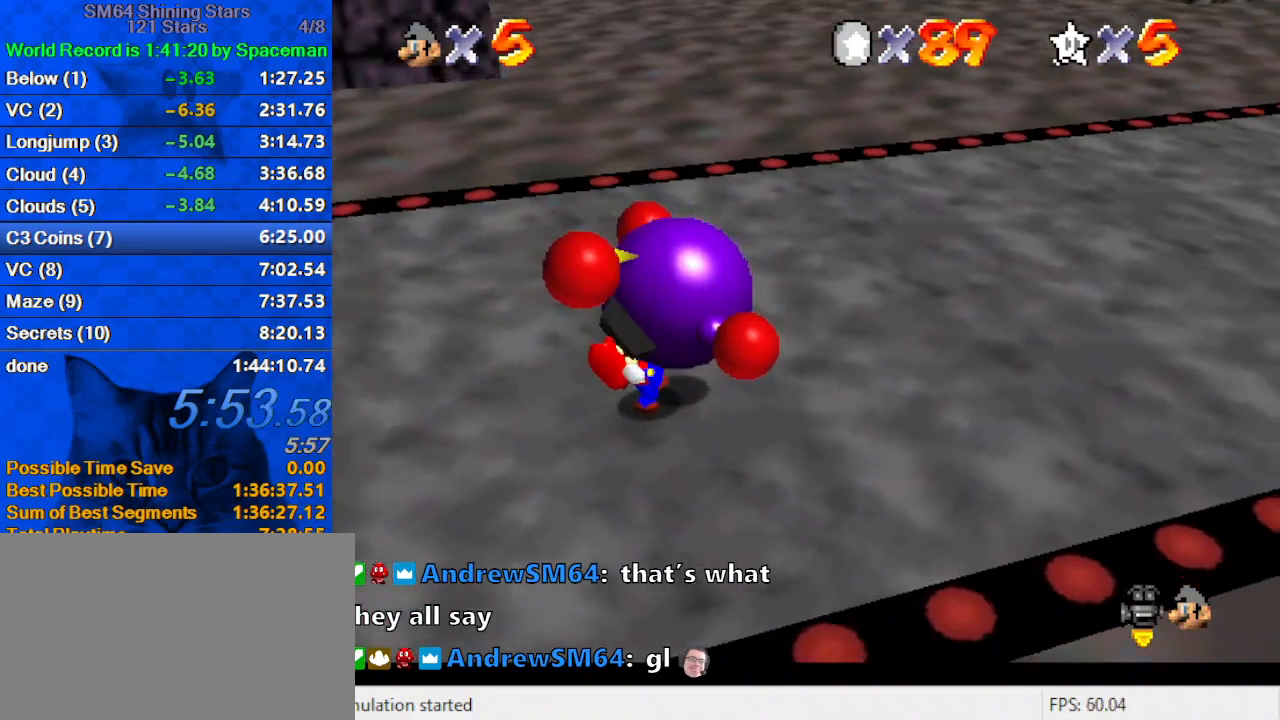
{"keys": ["up"], "events": [[100, "a", "up"], [100, "right", "up"], [200, "a", "down"], [300, "a", "up"], [333, "a", "down"], [467, "a", "up"]]}
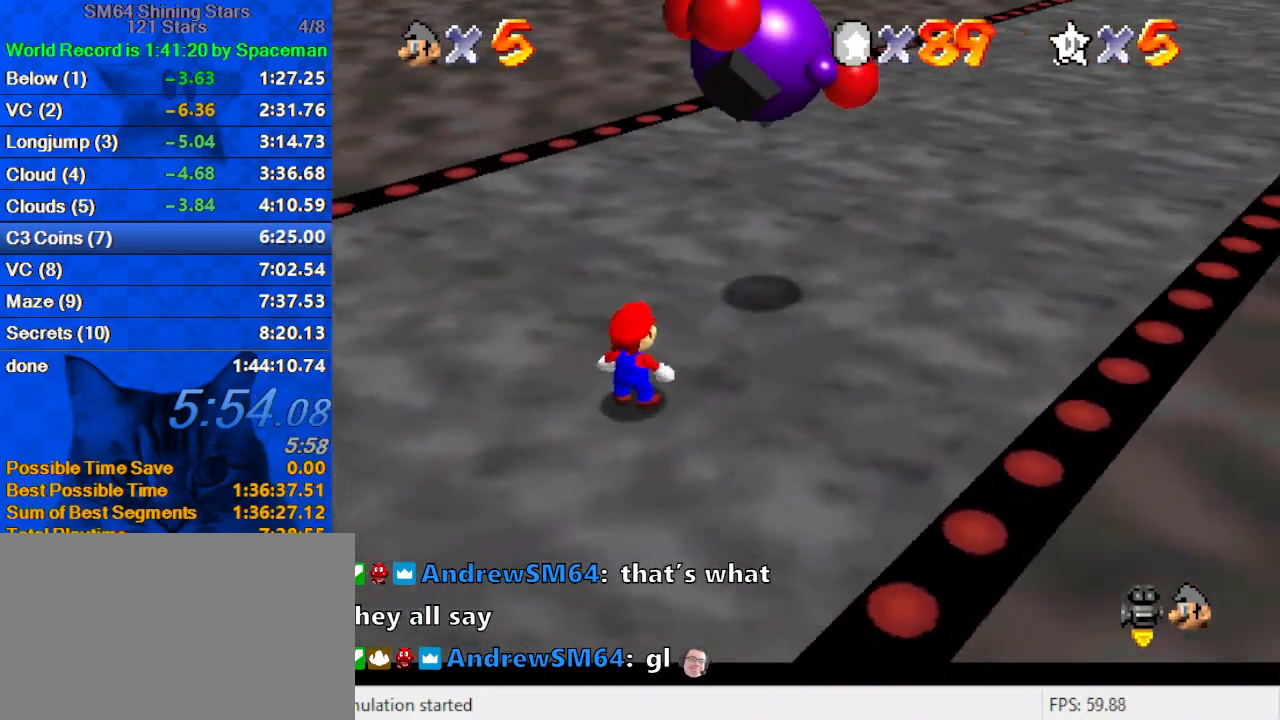
{"keys": ["up"], "events": [[267, "right", "down"], [367, "right", "up"]]}
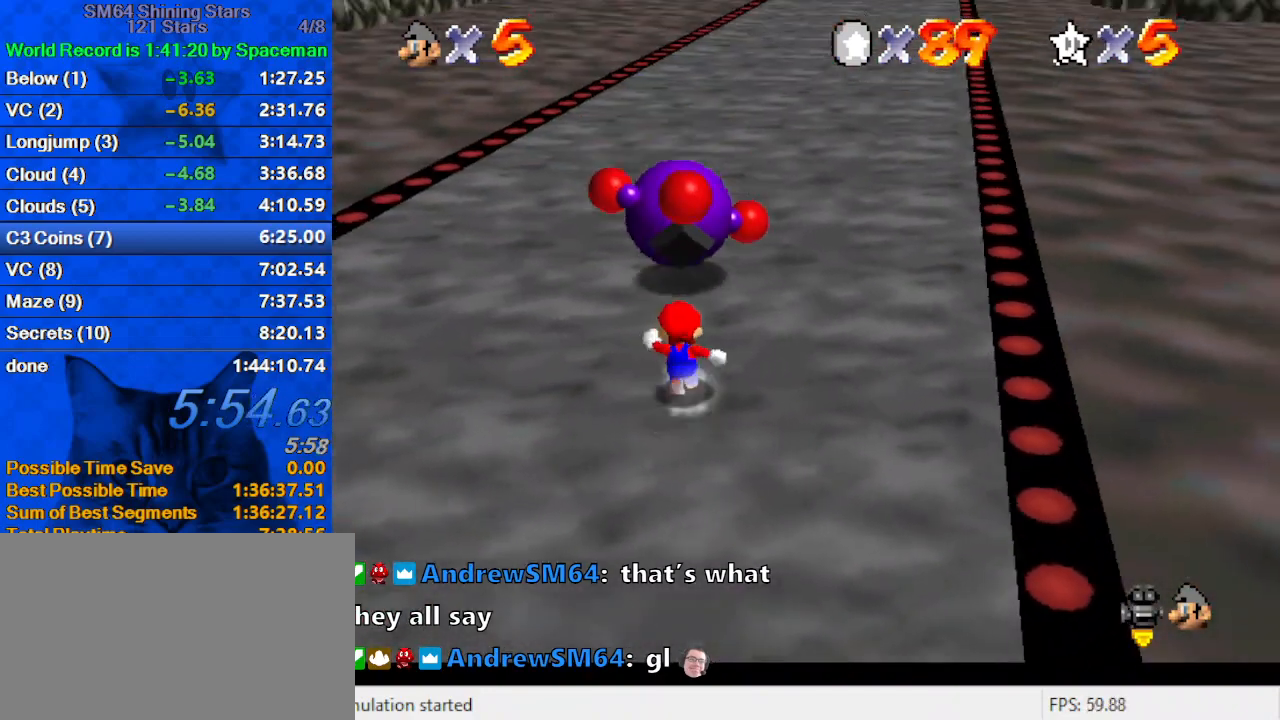
{"keys": ["up"], "events": [[167, "shift", "down"], [367, "ctrl", "down"], [467, "shift", "up"], [500, "ctrl", "up"]]}
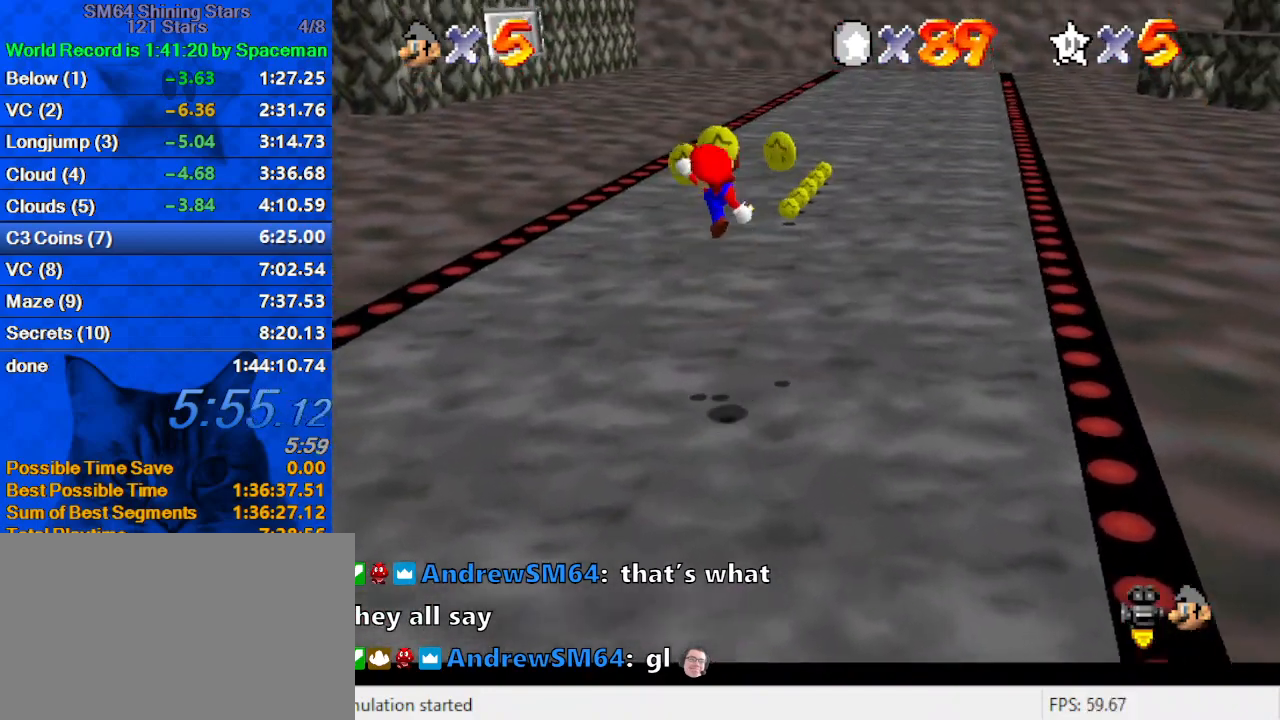
{"keys": ["up"], "events": [[100, "right", "down"], [300, "right", "up"]]}
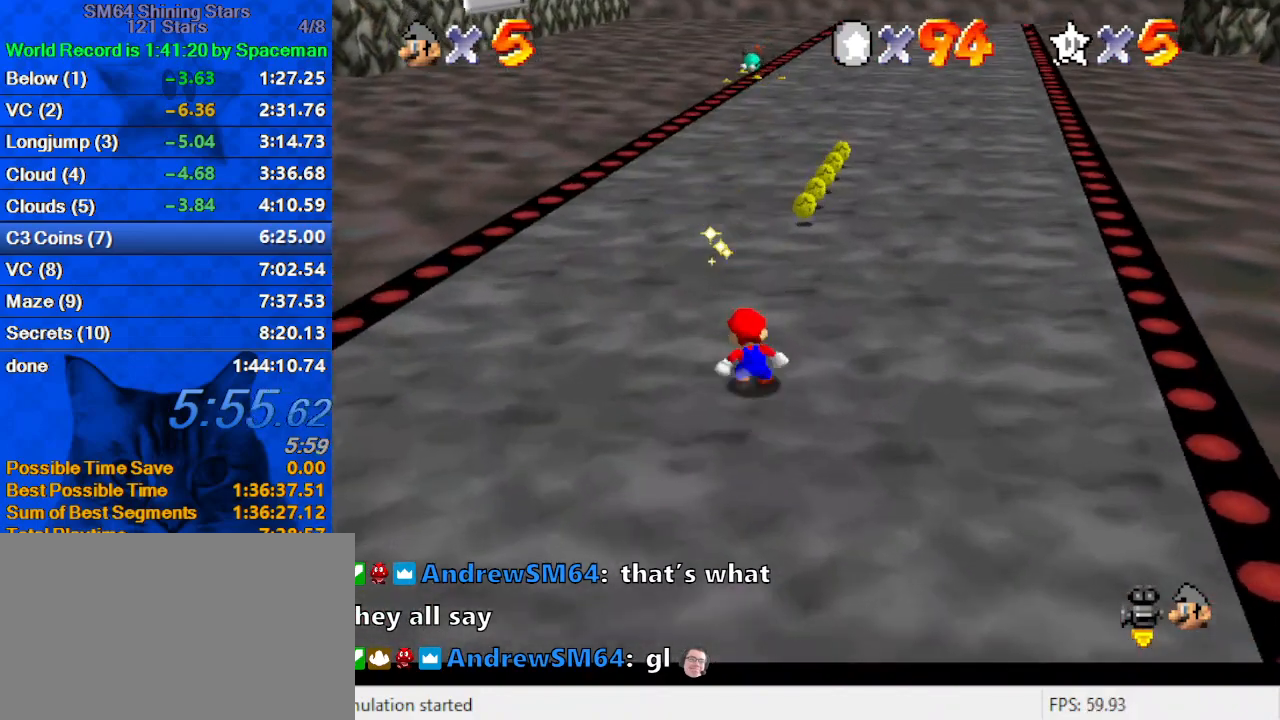
{"keys": ["d", "up"], "events": [[100, "ctrl", "down"], [100, "shift", "down"], [300, "ctrl", "up"], [300, "shift", "up"], [400, "d", "down"]]}
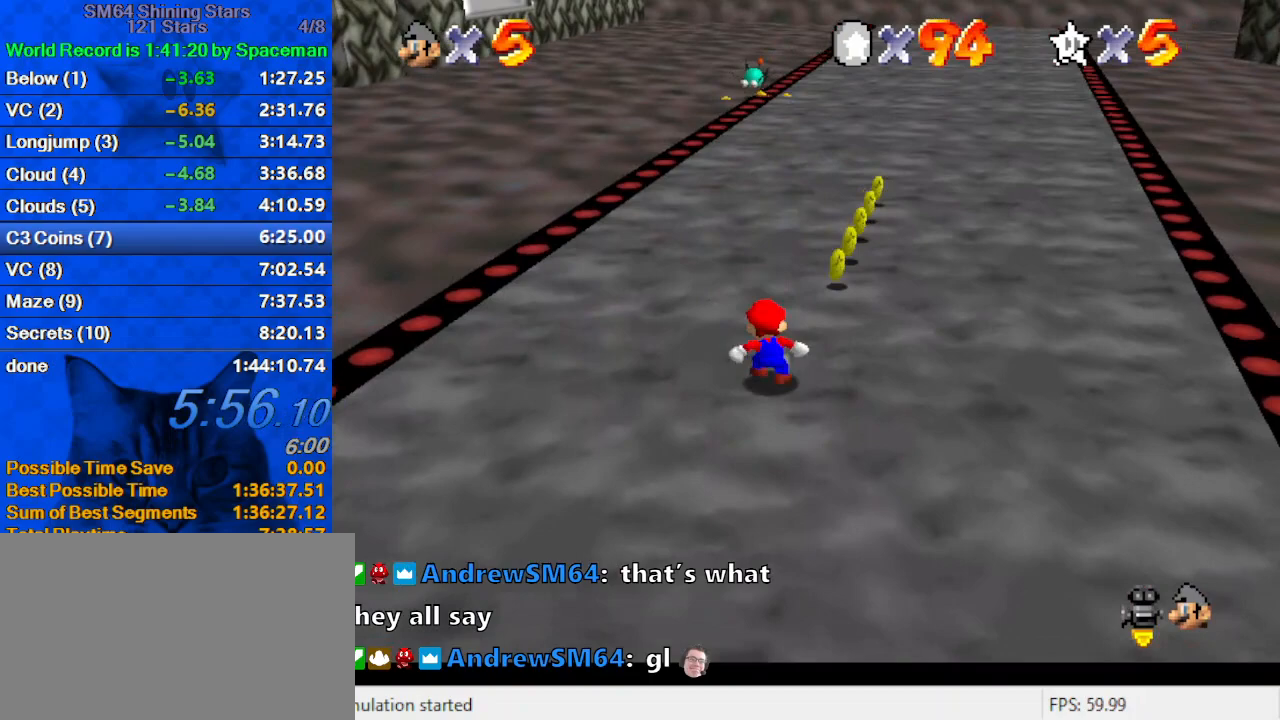
{"keys": ["right", "up"], "events": [[33, "d", "up"], [67, "d", "down"], [233, "right", "down"], [267, "d", "up"], [300, "d", "down"], [400, "right", "up"], [467, "d", "up"], [500, "right", "down"]]}
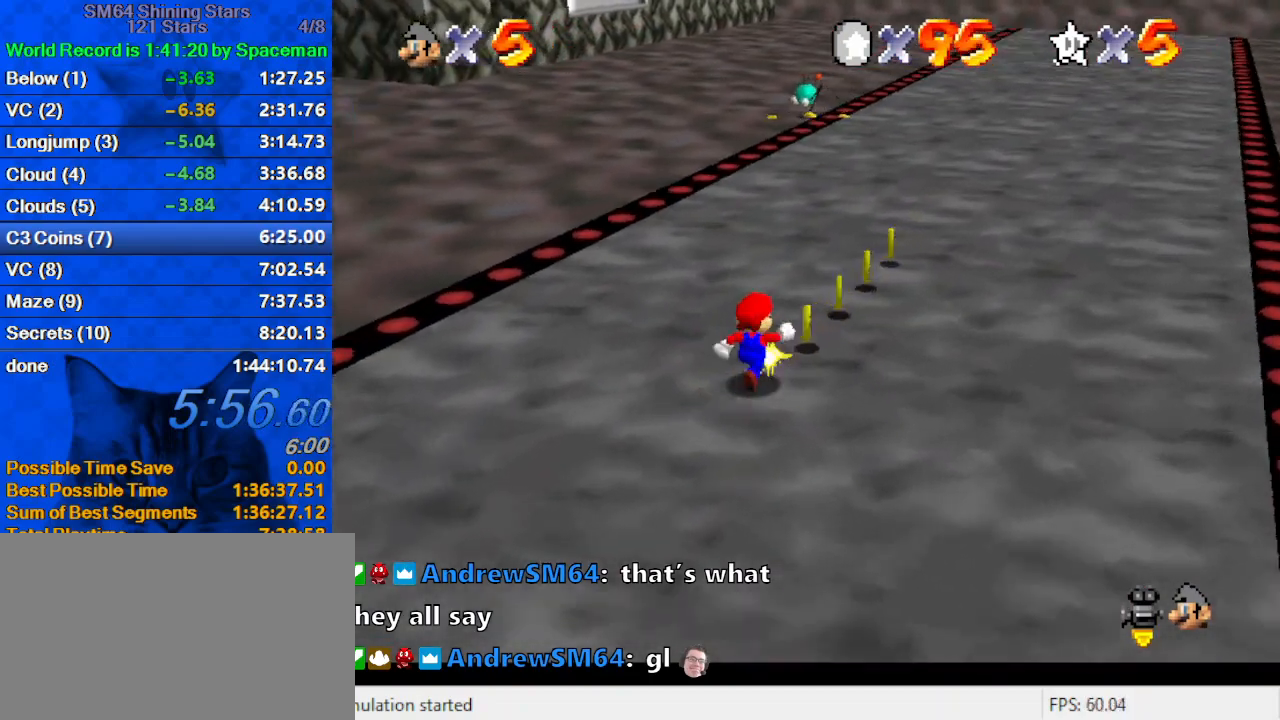
{"keys": ["up"], "events": [[33, "d", "down"], [233, "d", "up"], [433, "right", "up"]]}
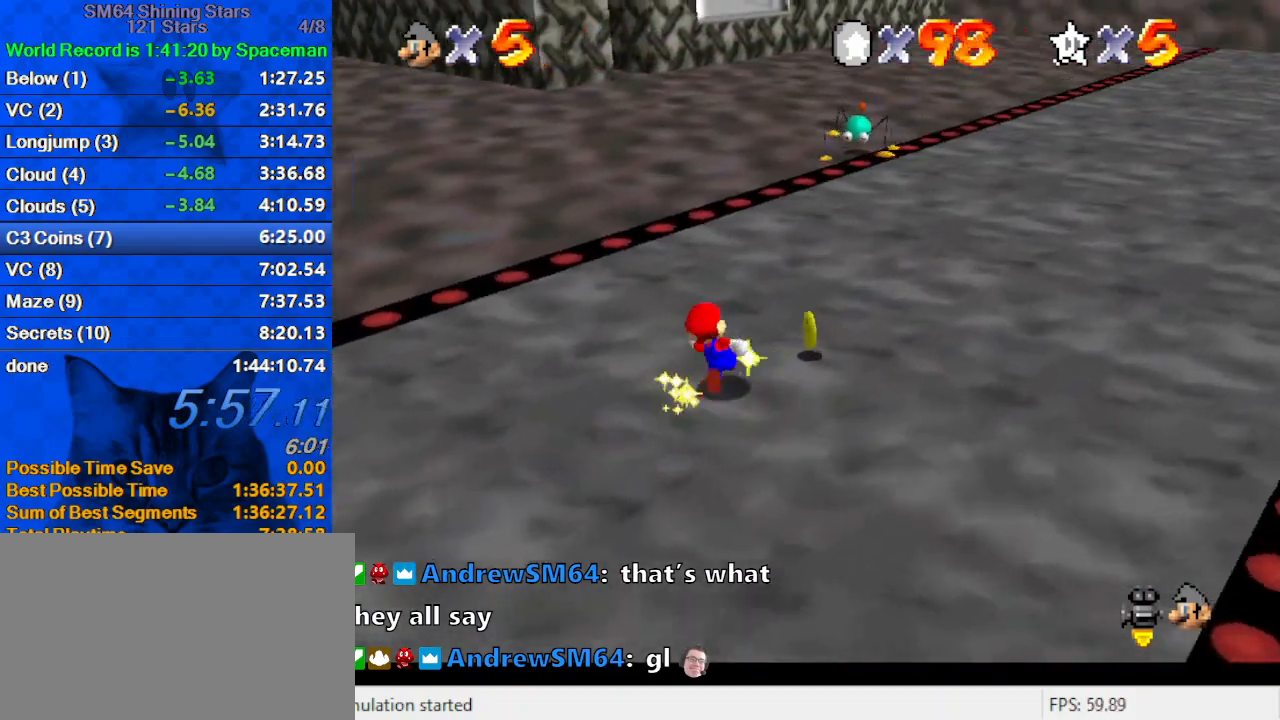
{"keys": ["ctrl", "shift", "up"], "events": [[67, "ctrl", "down"], [200, "ctrl", "up"], [433, "ctrl", "down"], [433, "shift", "down"]]}
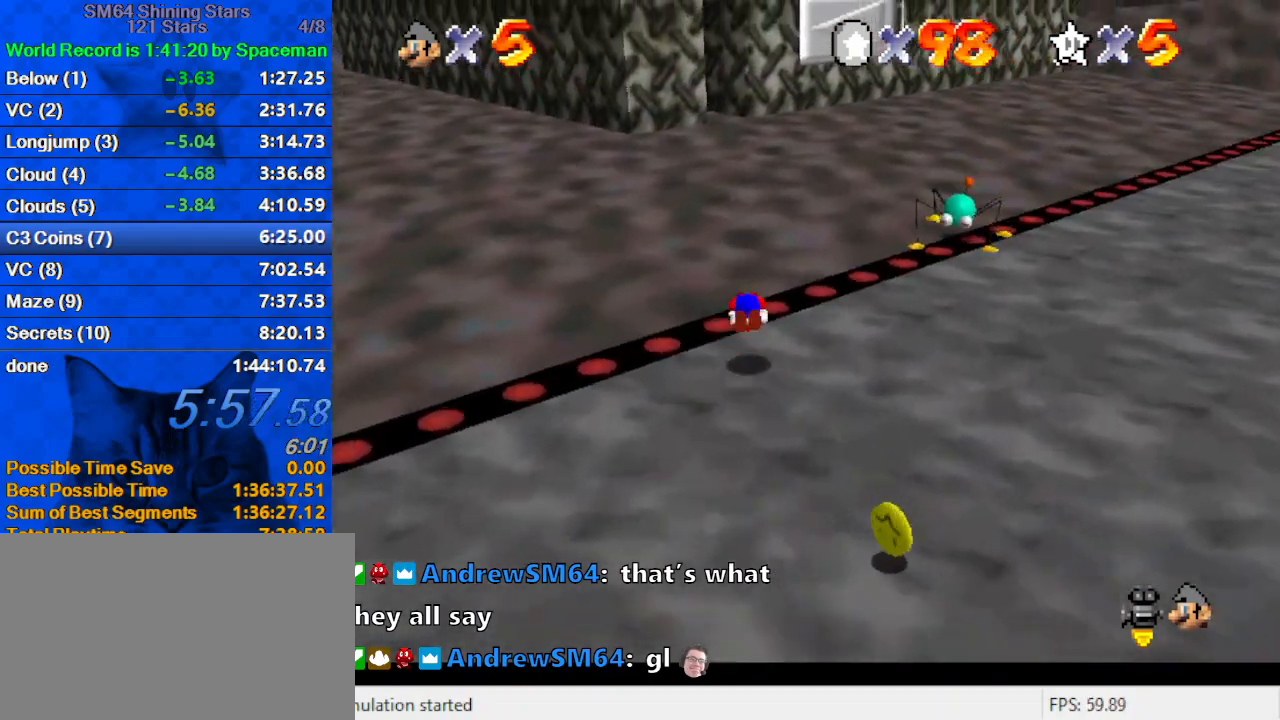
{"keys": ["up"], "events": [[67, "ctrl", "up"], [67, "shift", "up"], [167, "left", "down"], [200, "w", "down"], [300, "w", "up"], [333, "left", "up"]]}
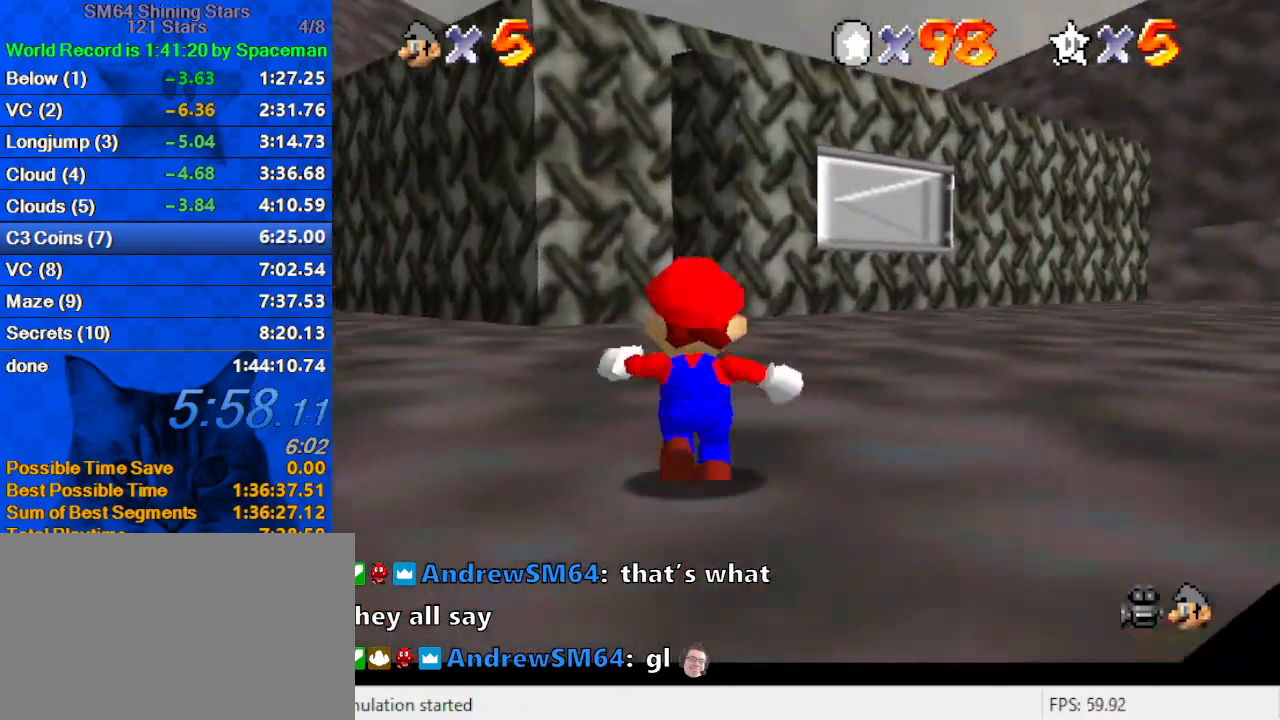
{"keys": ["up"], "events": [[33, "shift", "down"], [133, "shift", "up"], [167, "ctrl", "down"], [367, "ctrl", "up"]]}
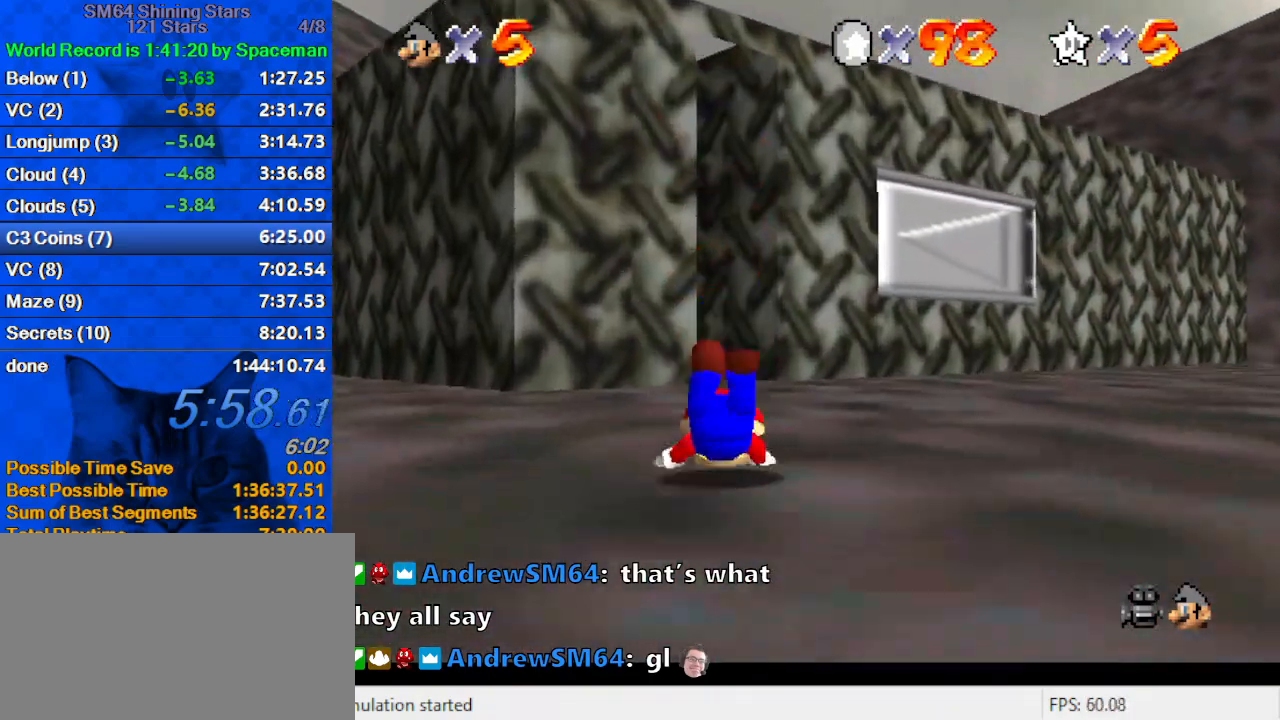
{"keys": ["shift", "up"], "events": [[33, "shift", "down"], [100, "ctrl", "down"], [233, "ctrl", "up"]]}
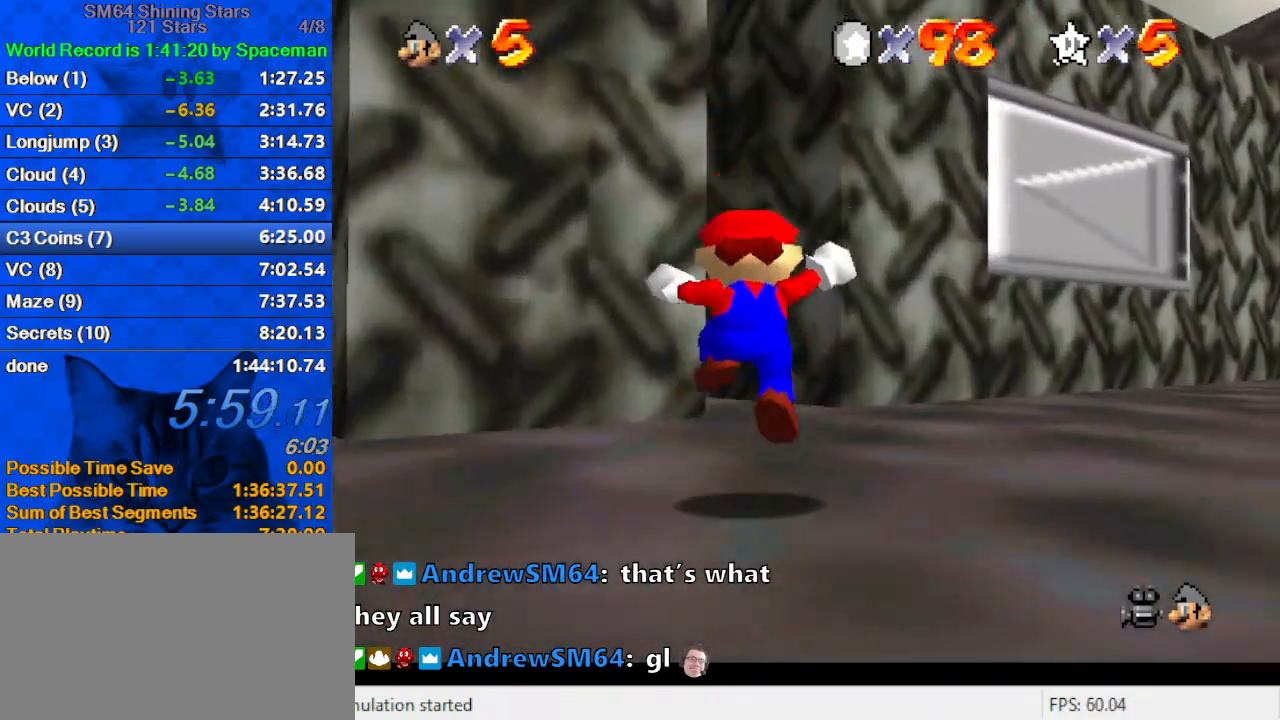
{"keys": ["shift", "up"], "events": [[167, "ctrl", "down"], [167, "up", "up"], [233, "up", "down"], [300, "ctrl", "up"]]}
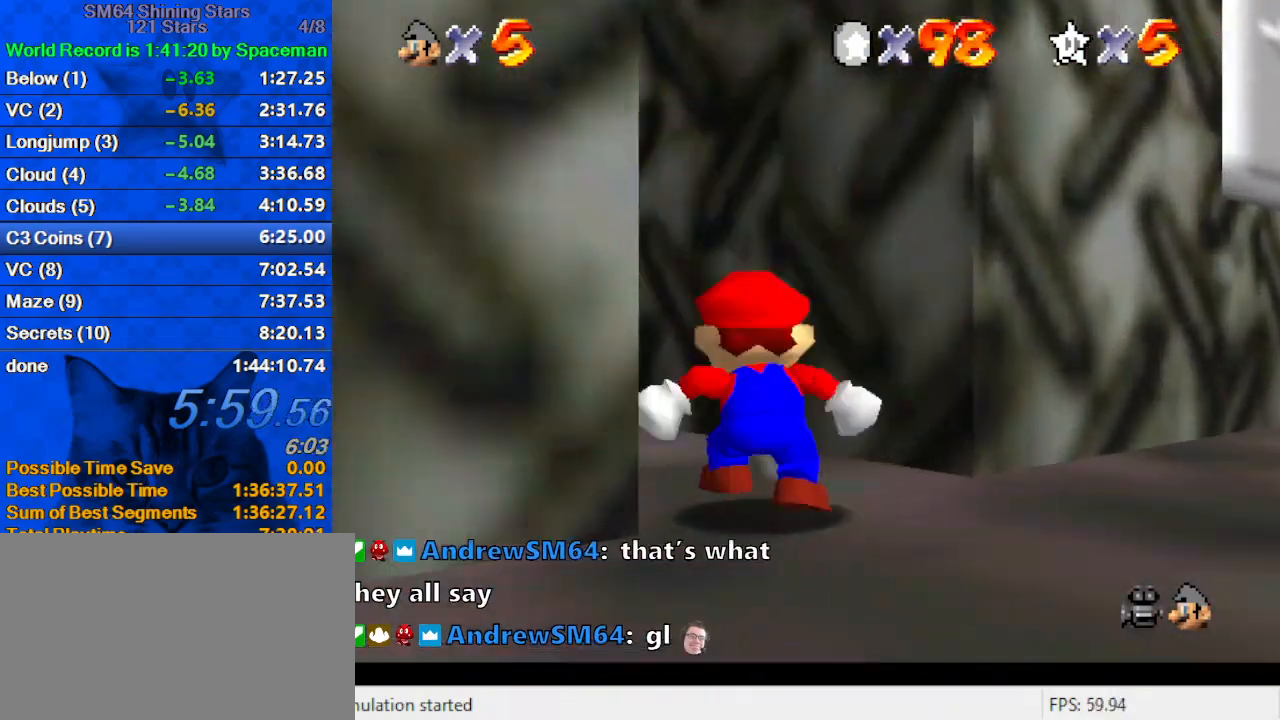
{"keys": ["left", "up"], "events": [[33, "left", "down"], [133, "shift", "up"], [267, "left", "up"], [433, "left", "down"]]}
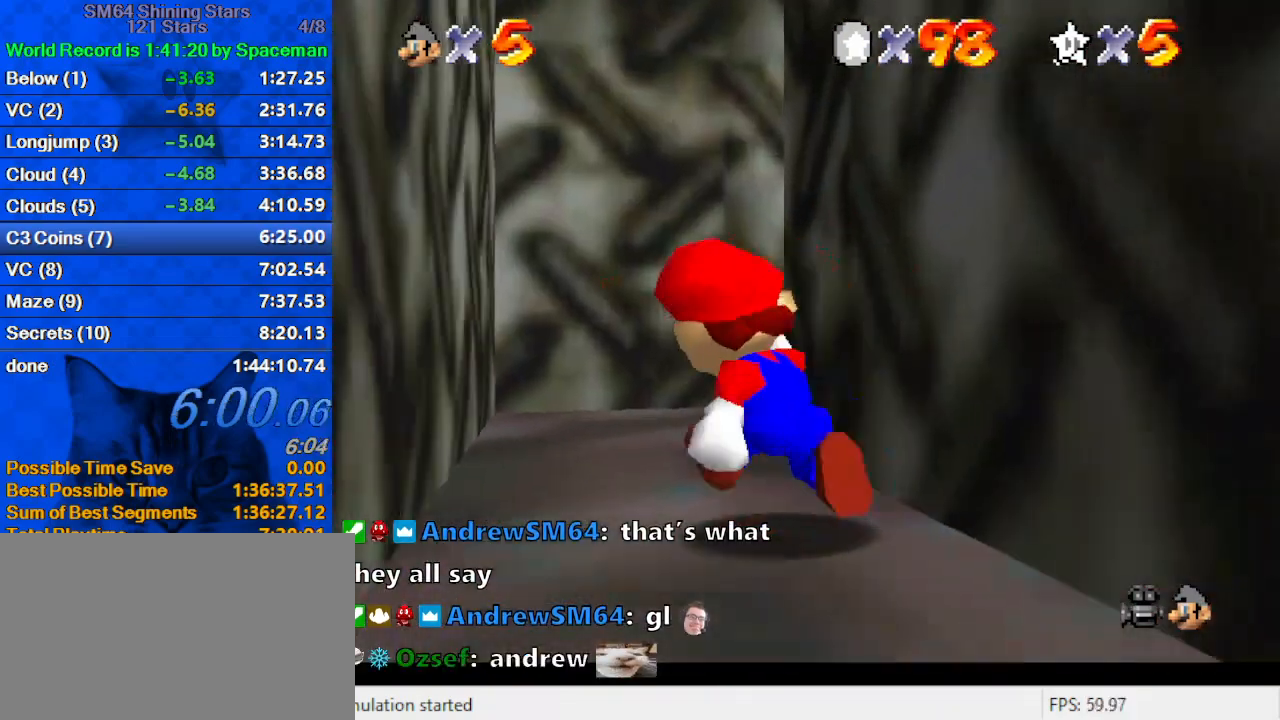
{"keys": ["a", "up"], "events": [[100, "left", "up"], [267, "a", "down"], [333, "left", "down"], [367, "a", "up"], [367, "left", "up"], [400, "a", "down"]]}
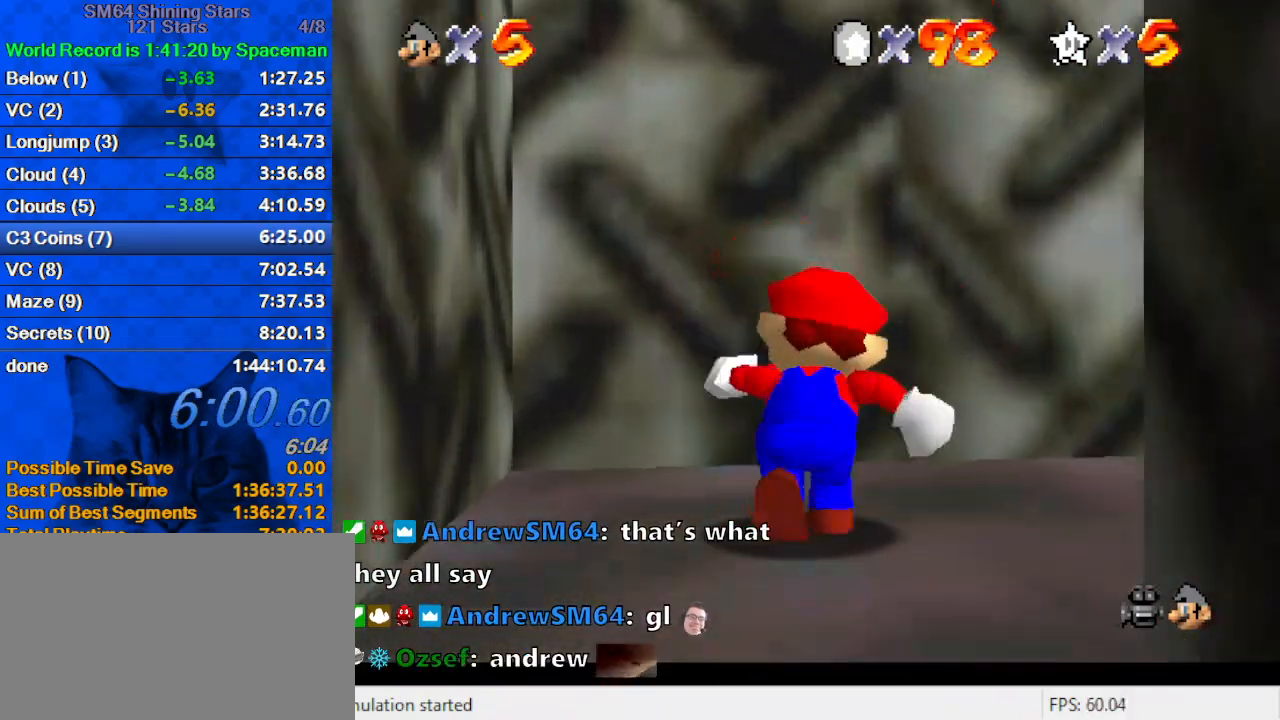
{"keys": ["right", "up"], "events": [[67, "right", "down"], [100, "a", "up"], [333, "shift", "down"], [467, "shift", "up"]]}
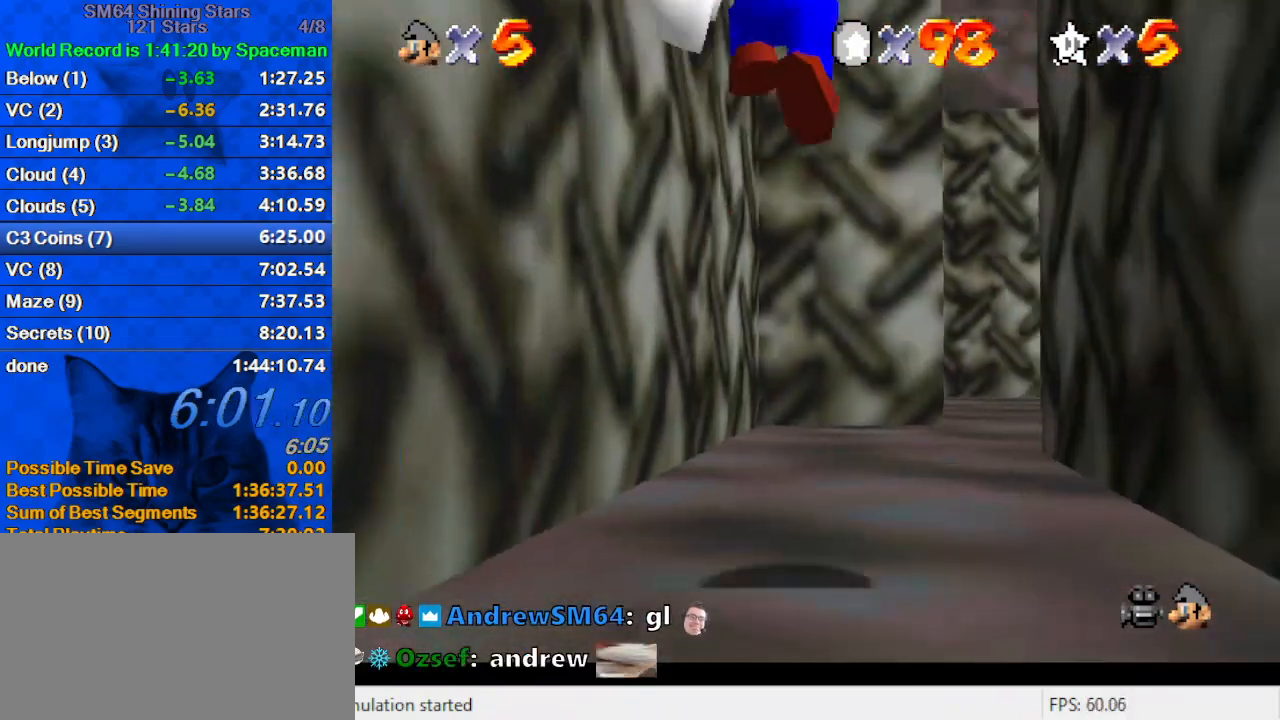
{"keys": ["shift", "up"], "events": [[267, "right", "up"], [300, "ctrl", "down"], [400, "ctrl", "up"], [433, "shift", "down"]]}
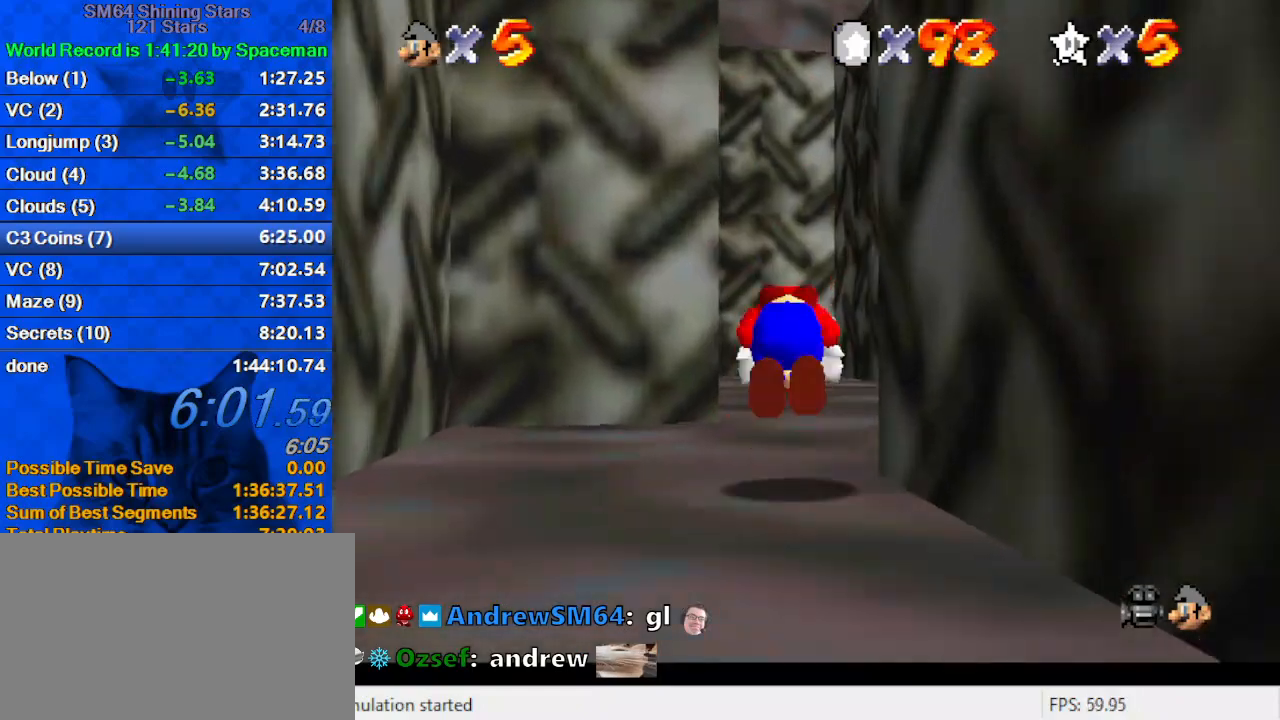
{"keys": ["shift", "up"], "events": [[33, "ctrl", "down"], [167, "ctrl", "up"]]}
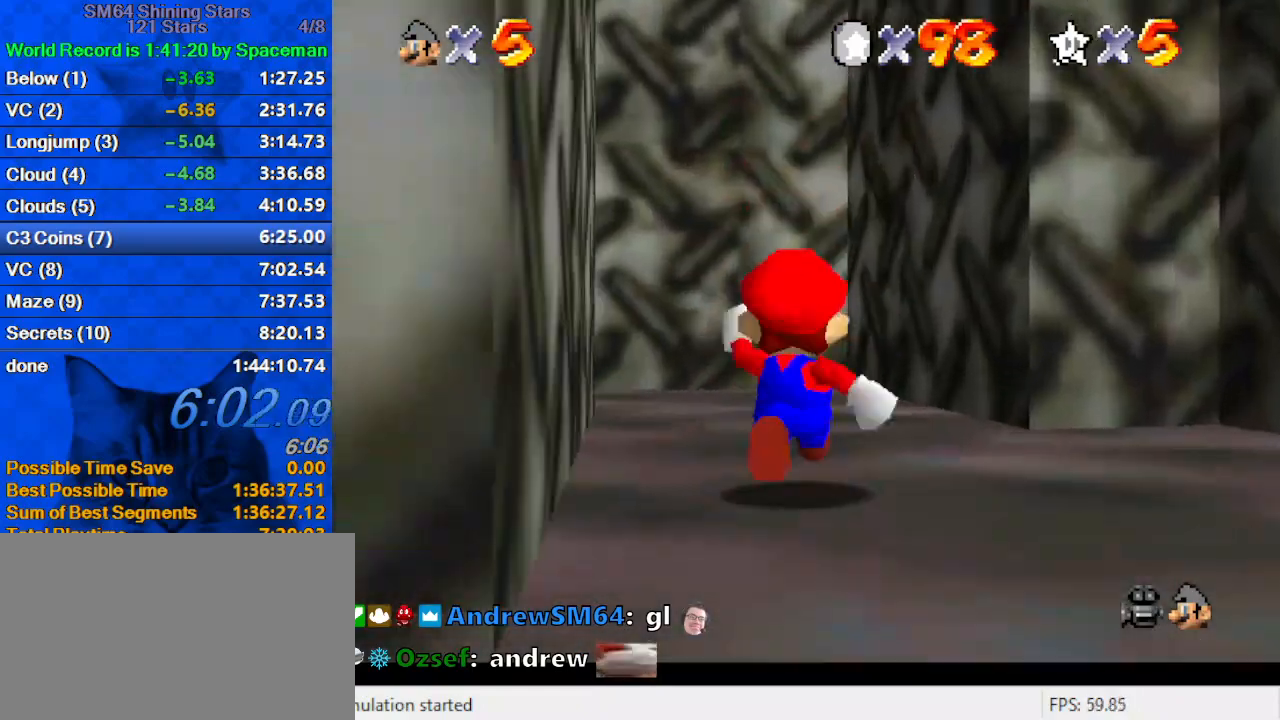
{"keys": ["d", "up"], "events": [[100, "ctrl", "down"], [100, "up", "up"], [200, "up", "down"], [233, "ctrl", "up"], [233, "shift", "up"], [333, "d", "down"], [433, "d", "up"], [500, "d", "down"]]}
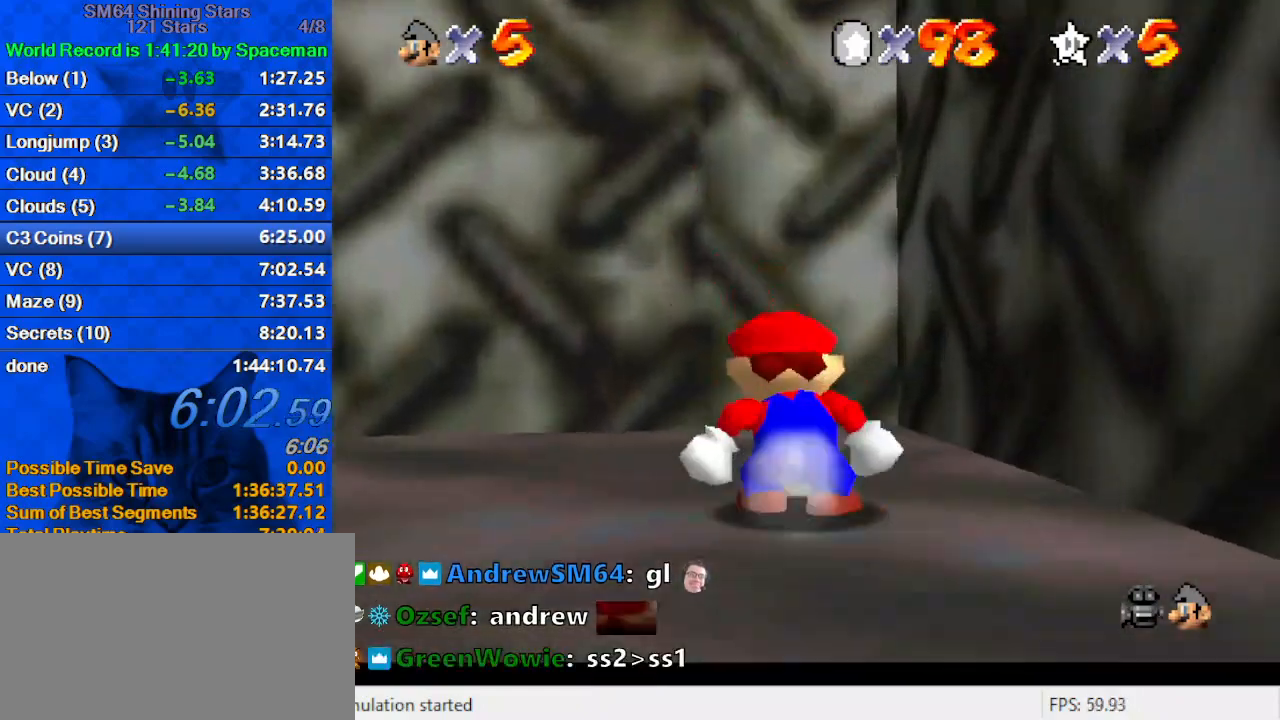
{"keys": ["d", "up"], "events": [[67, "left", "down"], [167, "d", "up"], [200, "d", "down"], [333, "d", "up"], [433, "d", "down"], [467, "left", "up"]]}
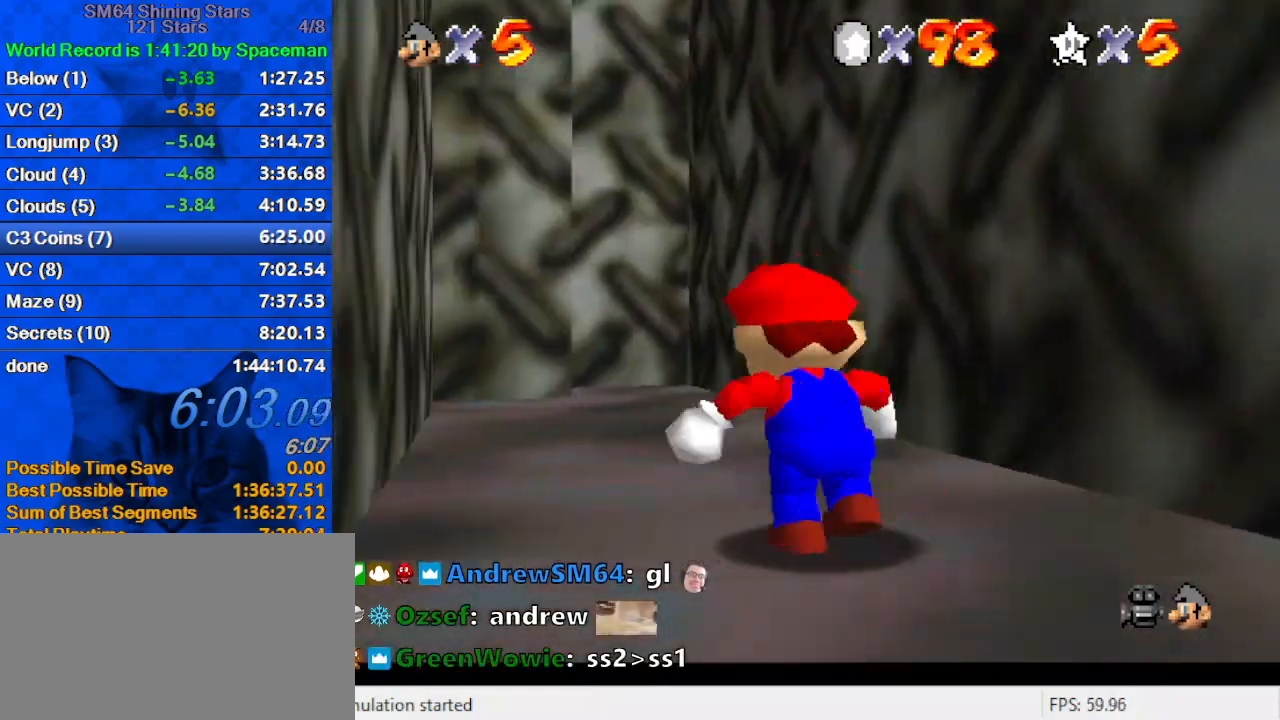
{"keys": ["right", "up"], "events": [[67, "d", "up"], [433, "right", "down"]]}
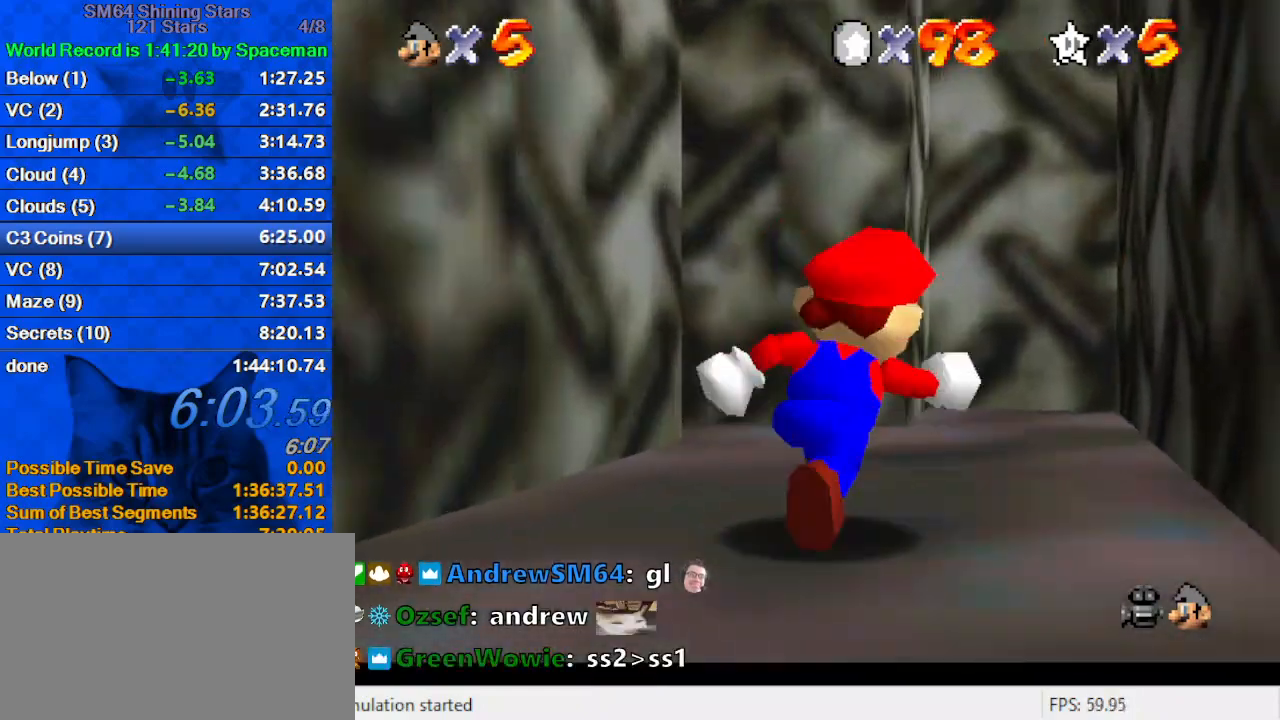
{"keys": ["left", "shift", "up"], "events": [[100, "right", "up"], [233, "left", "down"], [500, "shift", "down"]]}
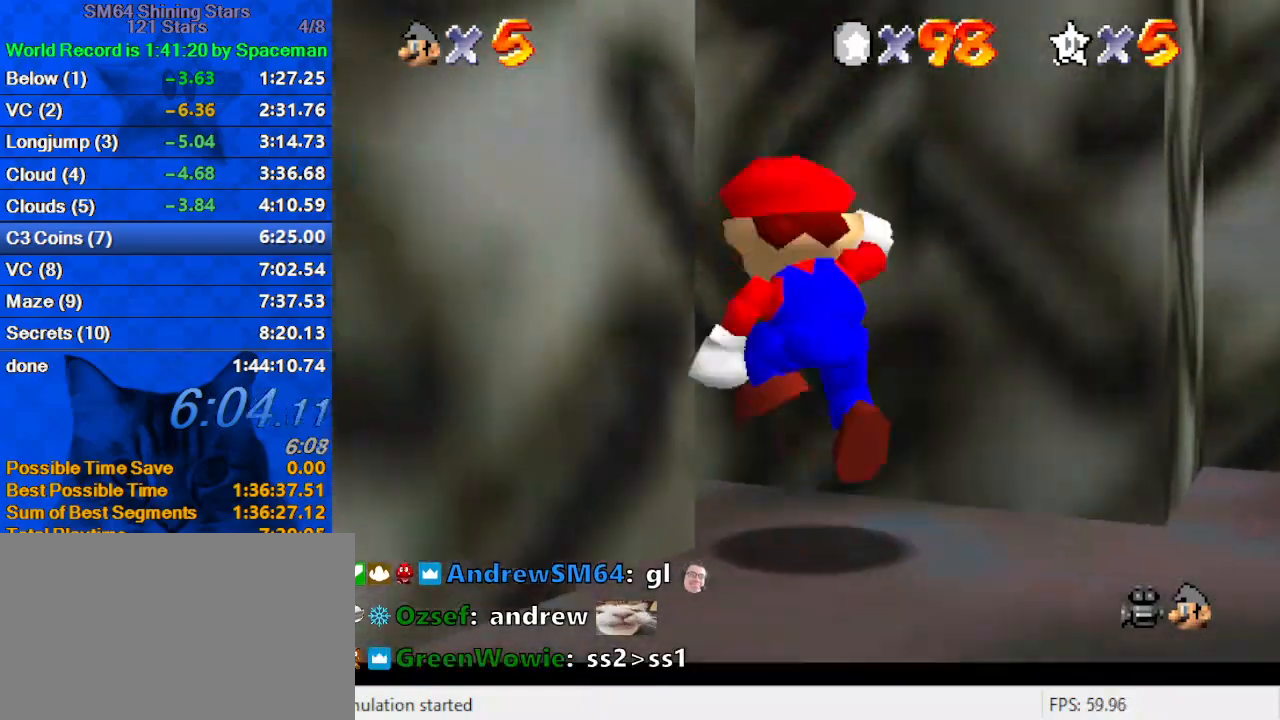
{"keys": ["shift", "up"], "events": [[100, "left", "up"], [233, "ctrl", "down"], [467, "ctrl", "up"]]}
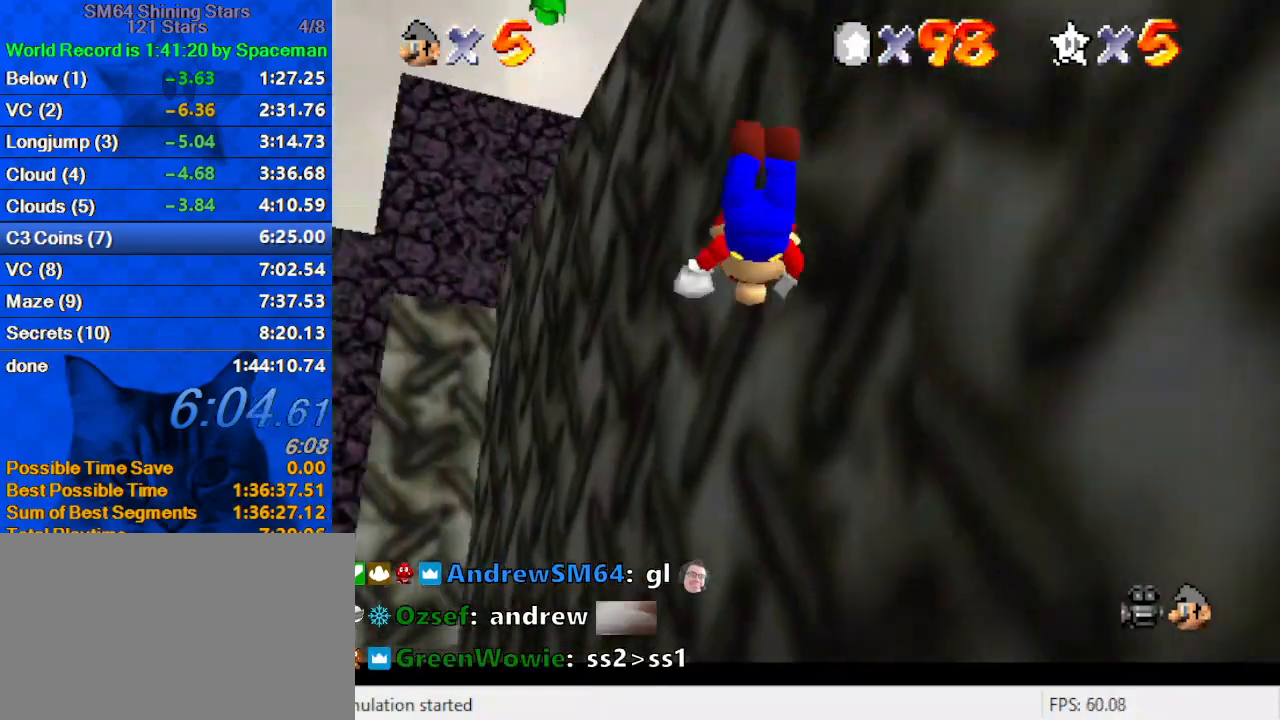
{"keys": ["ctrl", "shift", "up"], "events": [[33, "shift", "up"], [400, "shift", "down"], [433, "ctrl", "down"]]}